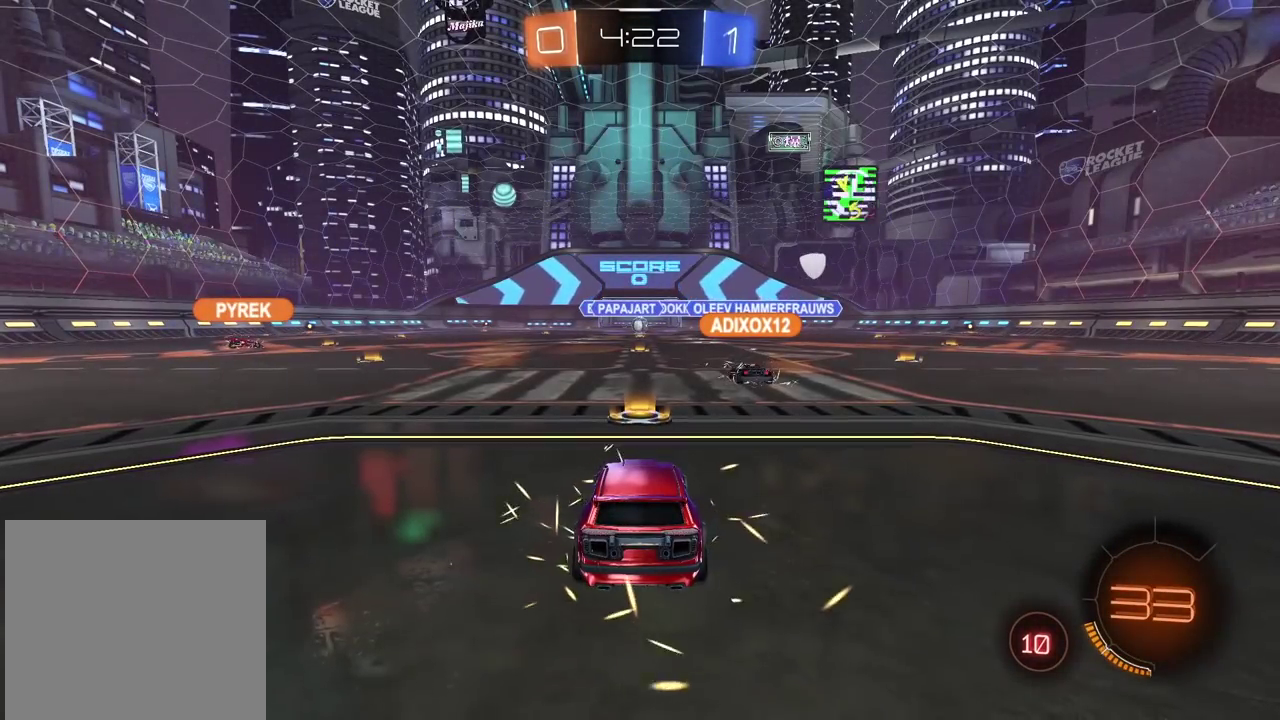
Gameplay with a controller (PlayStation layout); each line is a JSON object with the inputs held at the frame after it. "events" lists button and stick changes between this image and that frame as [ms after this image, input, new state], when the widget could be followed in between. Not read: R2.
{"buttons": ["TRIANGLE"], "left_stick": "center", "right_stick": "center", "events": [[483, "TRIANGLE", "down"]]}
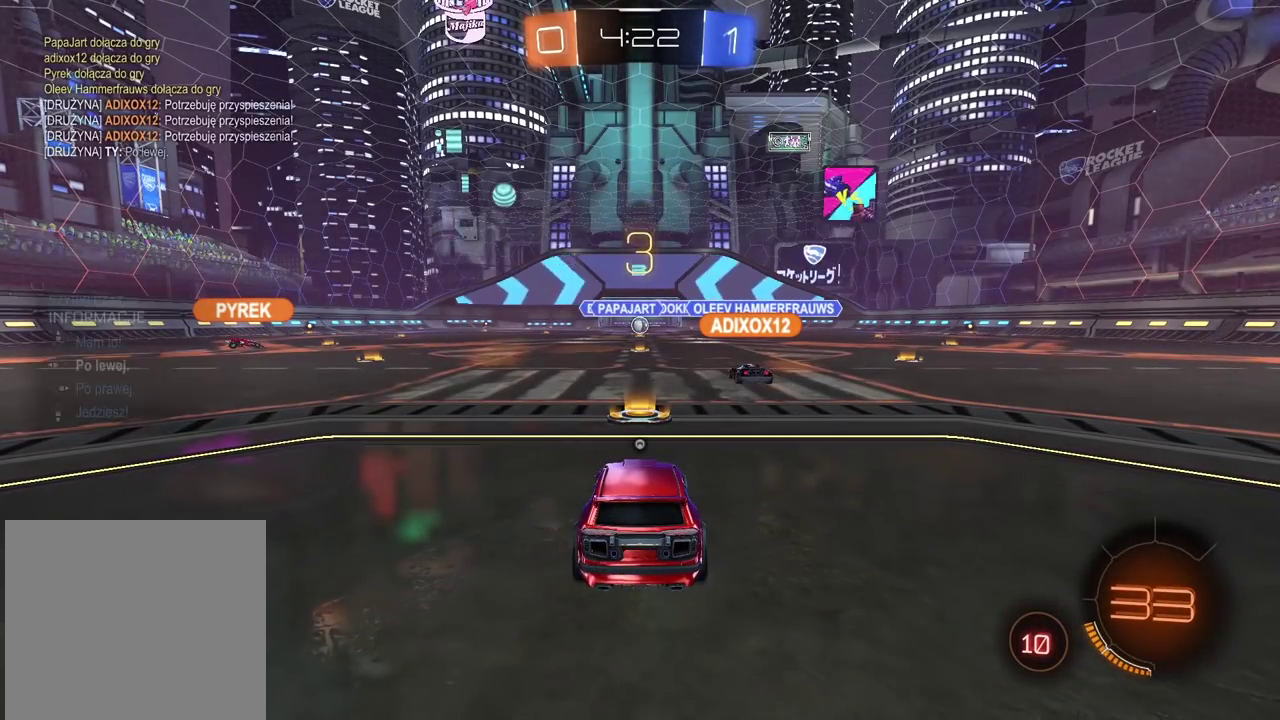
{"buttons": ["TRIANGLE"], "left_stick": "up-left", "right_stick": "center"}
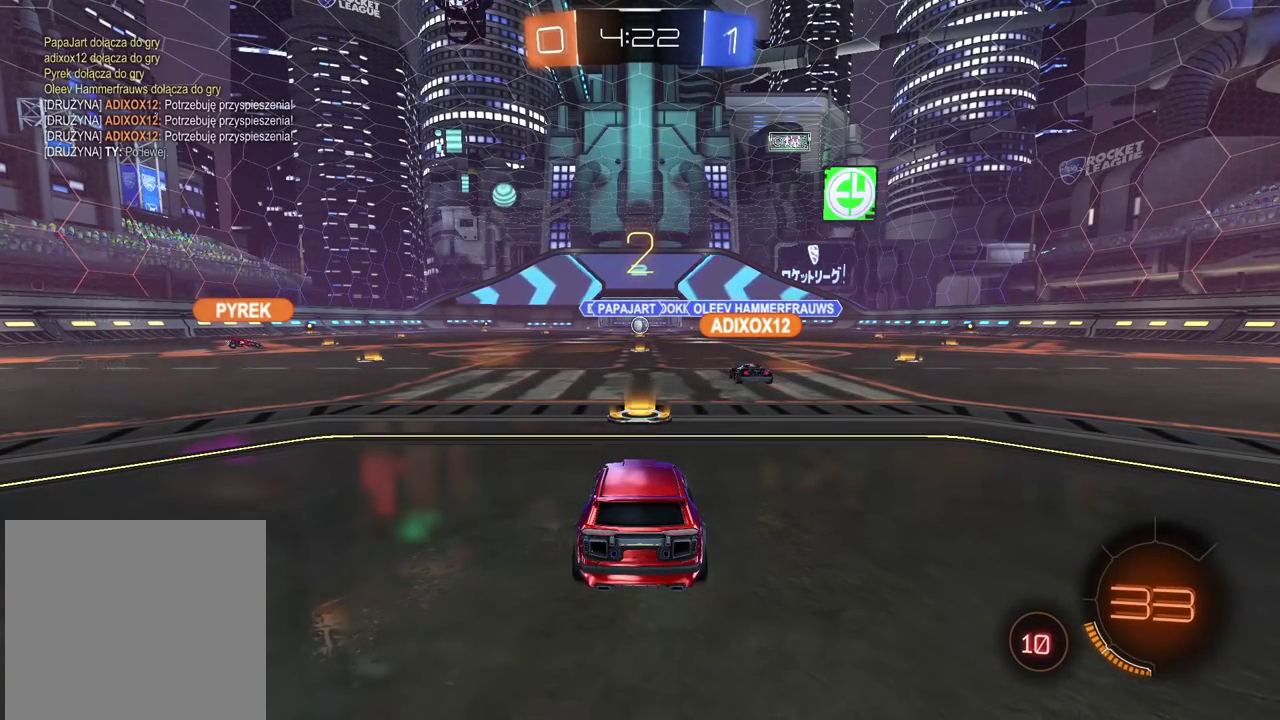
{"buttons": ["TRIANGLE"], "left_stick": "up-left", "right_stick": "center"}
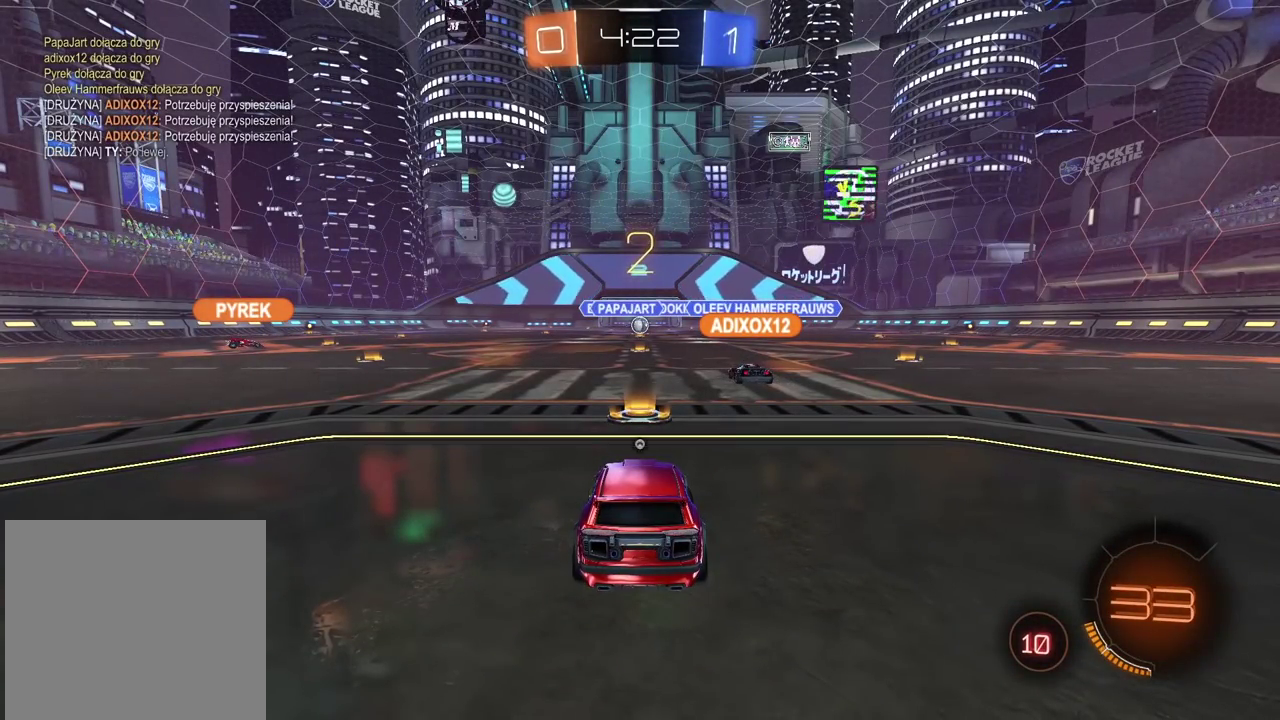
{"buttons": [], "left_stick": "left", "right_stick": "center"}
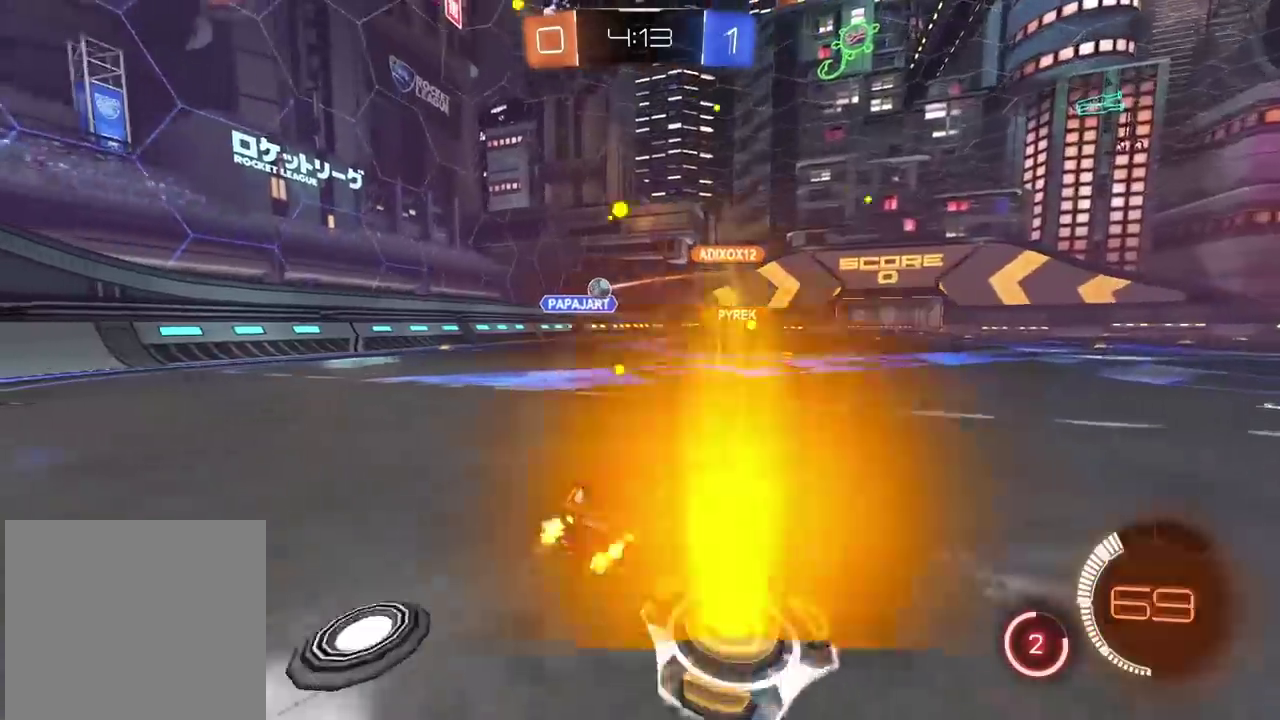
{"buttons": [], "left_stick": "center", "right_stick": "center", "events": [[33, "left_stick", "center"]]}
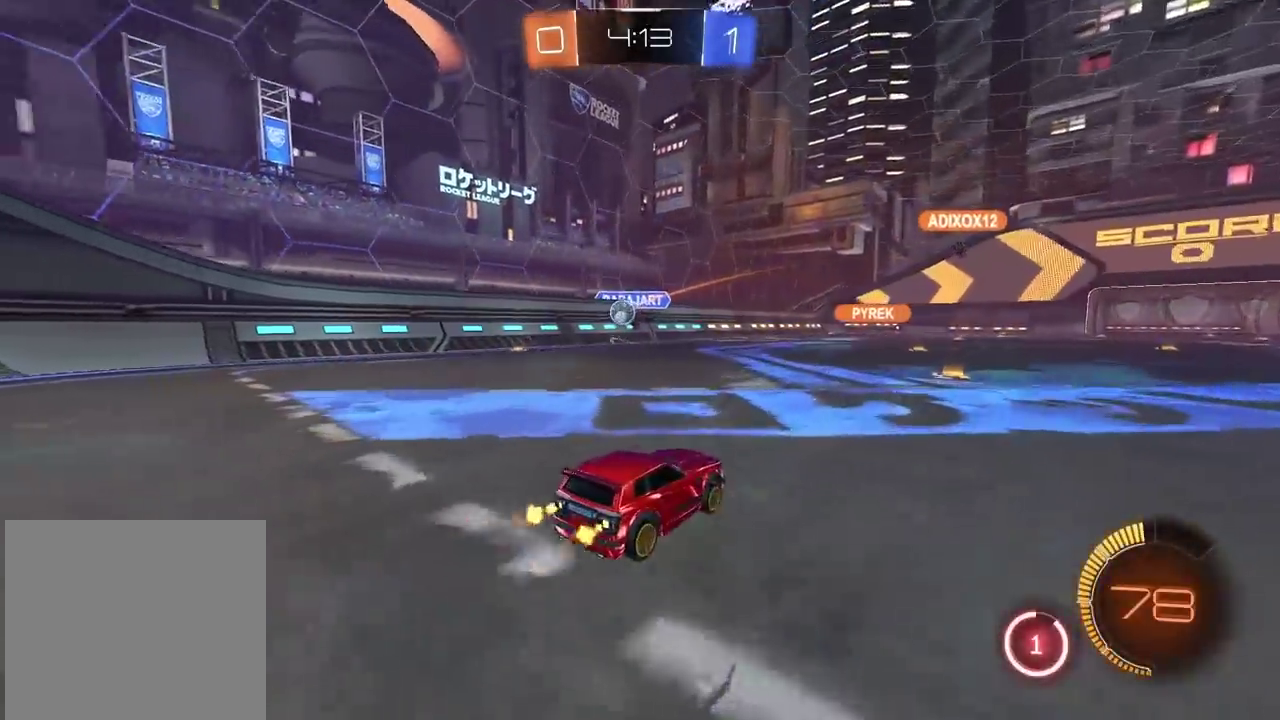
{"buttons": ["CIRCLE"], "left_stick": "center", "right_stick": "center", "events": [[417, "CIRCLE", "down"]]}
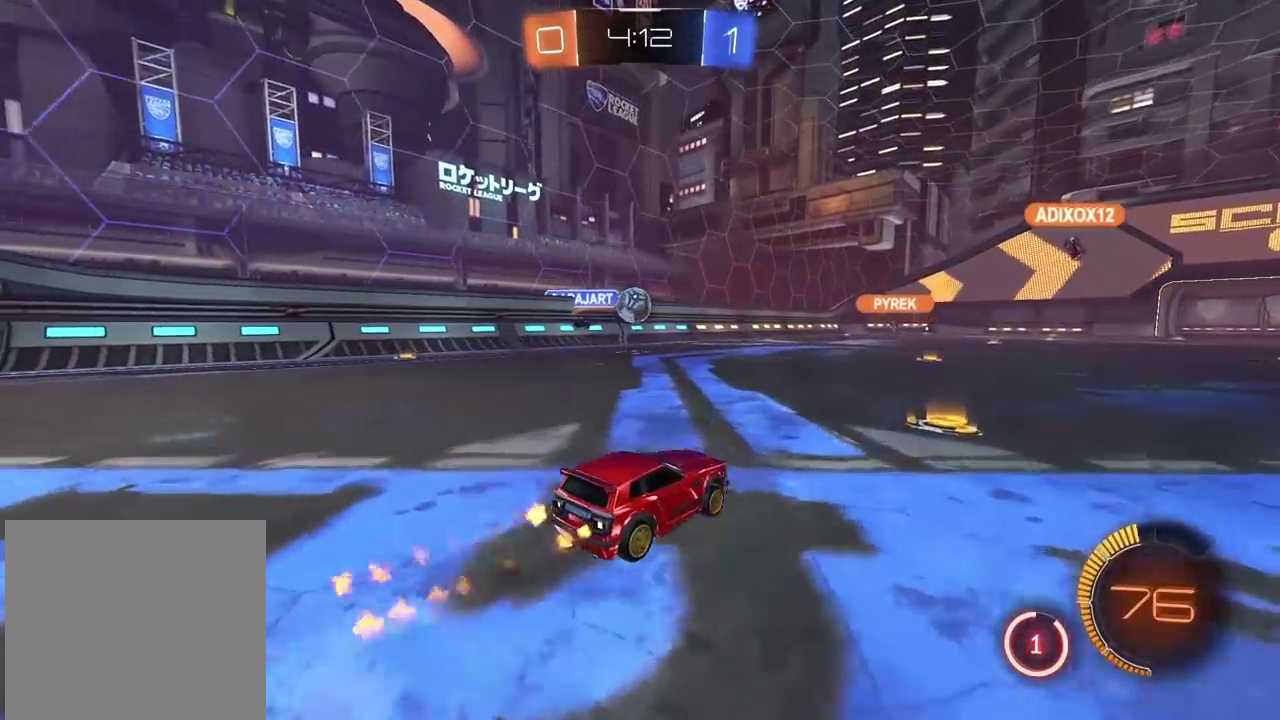
{"buttons": [], "left_stick": "down-left", "right_stick": "center", "events": [[233, "left_stick", "left"], [350, "CIRCLE", "up"], [500, "left_stick", "down-left"]]}
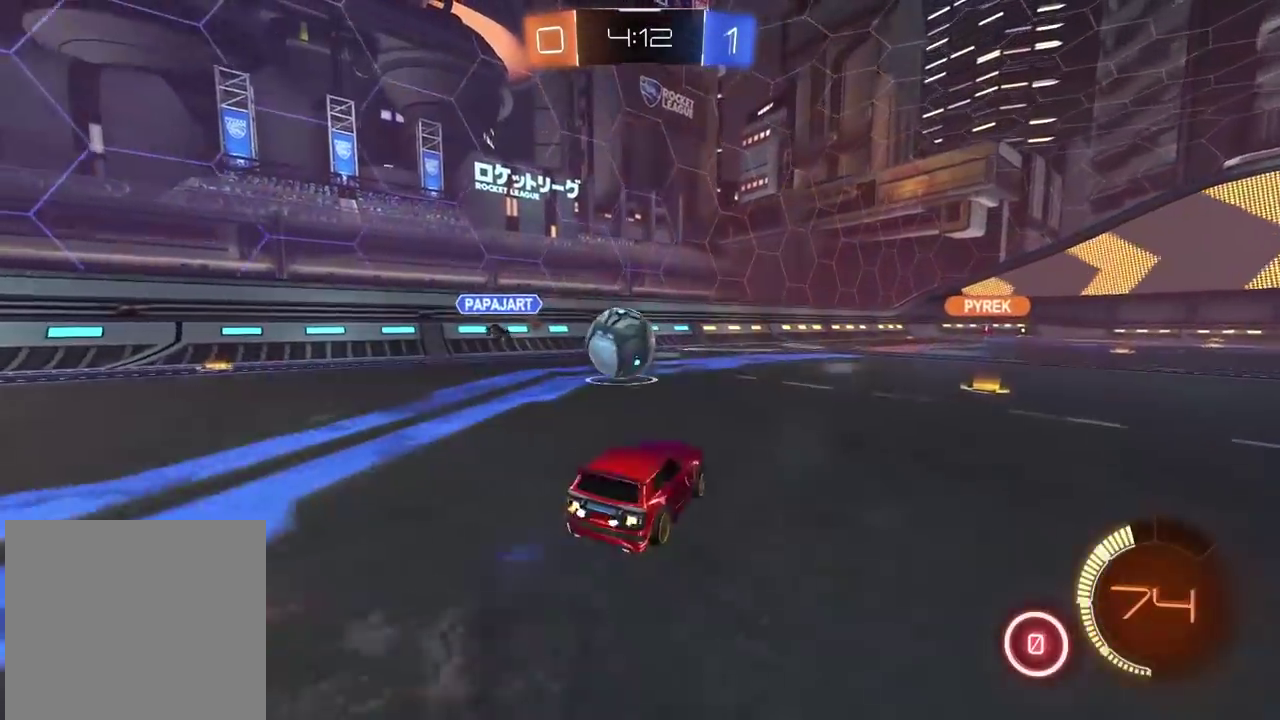
{"buttons": [], "left_stick": "right", "right_stick": "center", "events": [[83, "left_stick", "right"], [150, "L1", "down"], [283, "L1", "up"]]}
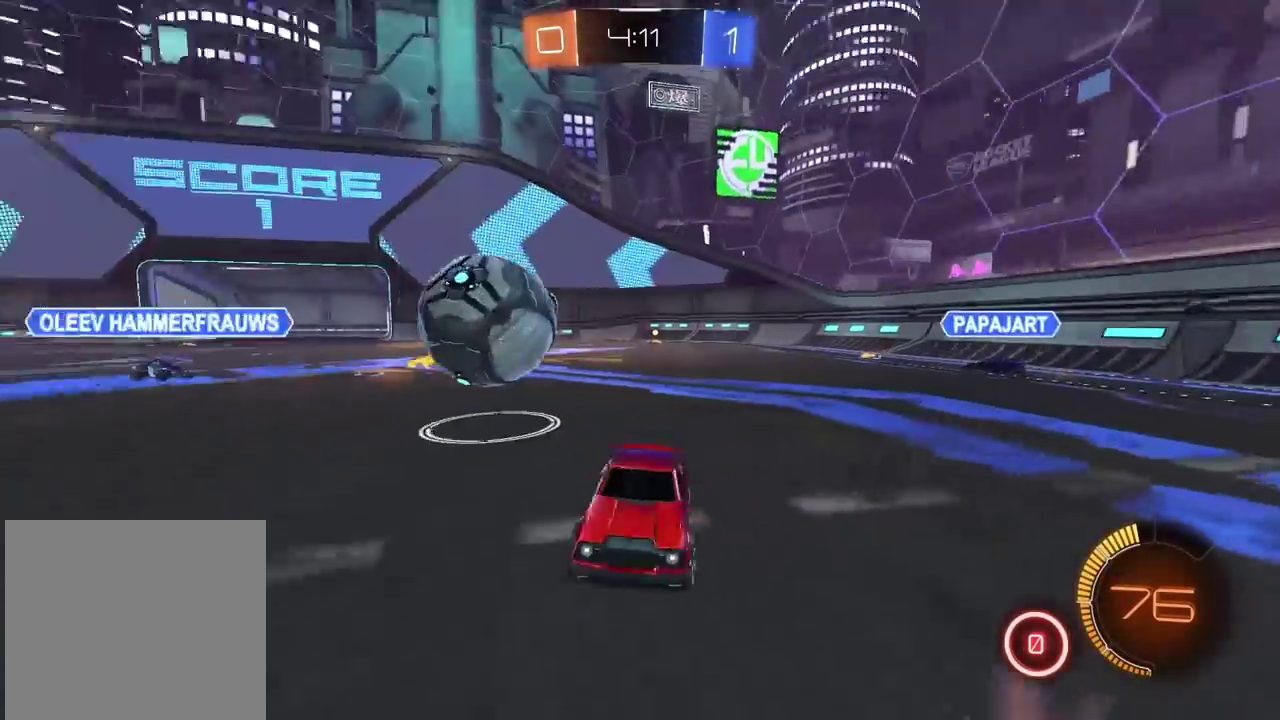
{"buttons": [], "left_stick": "right", "right_stick": "center", "events": []}
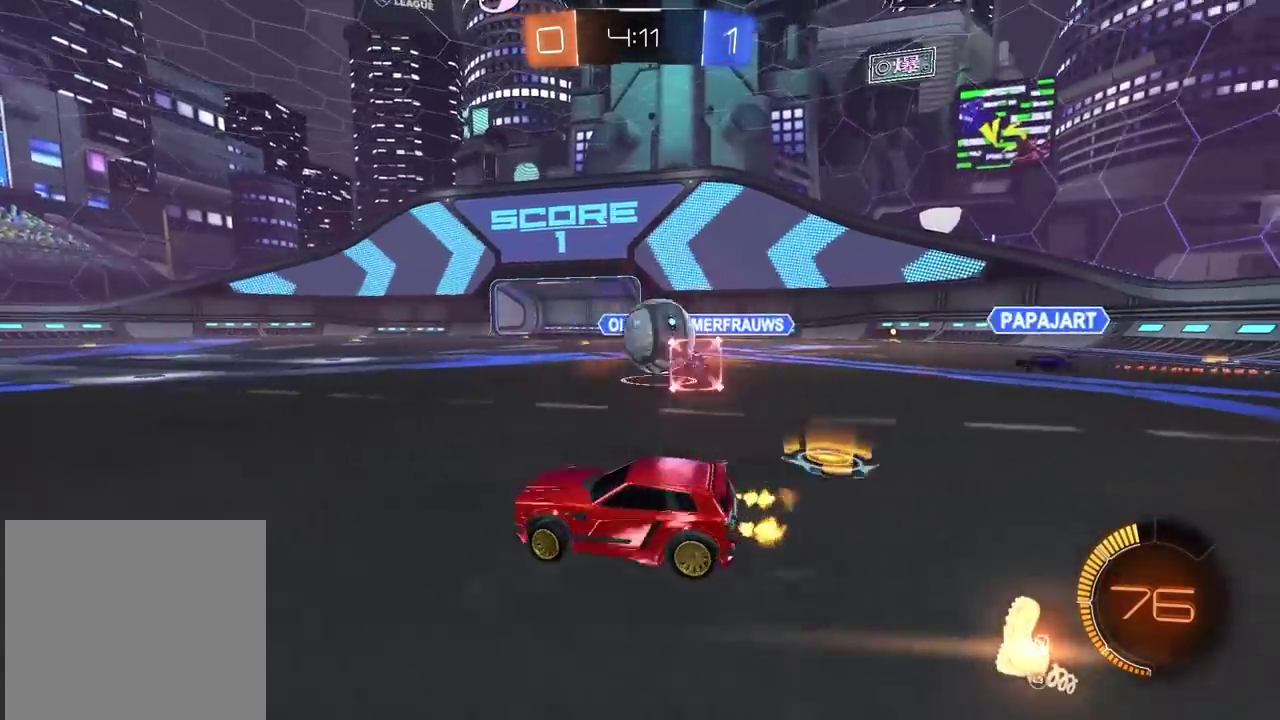
{"buttons": ["CIRCLE"], "left_stick": "center", "right_stick": "center", "events": [[317, "CIRCLE", "down"], [467, "left_stick", "center"]]}
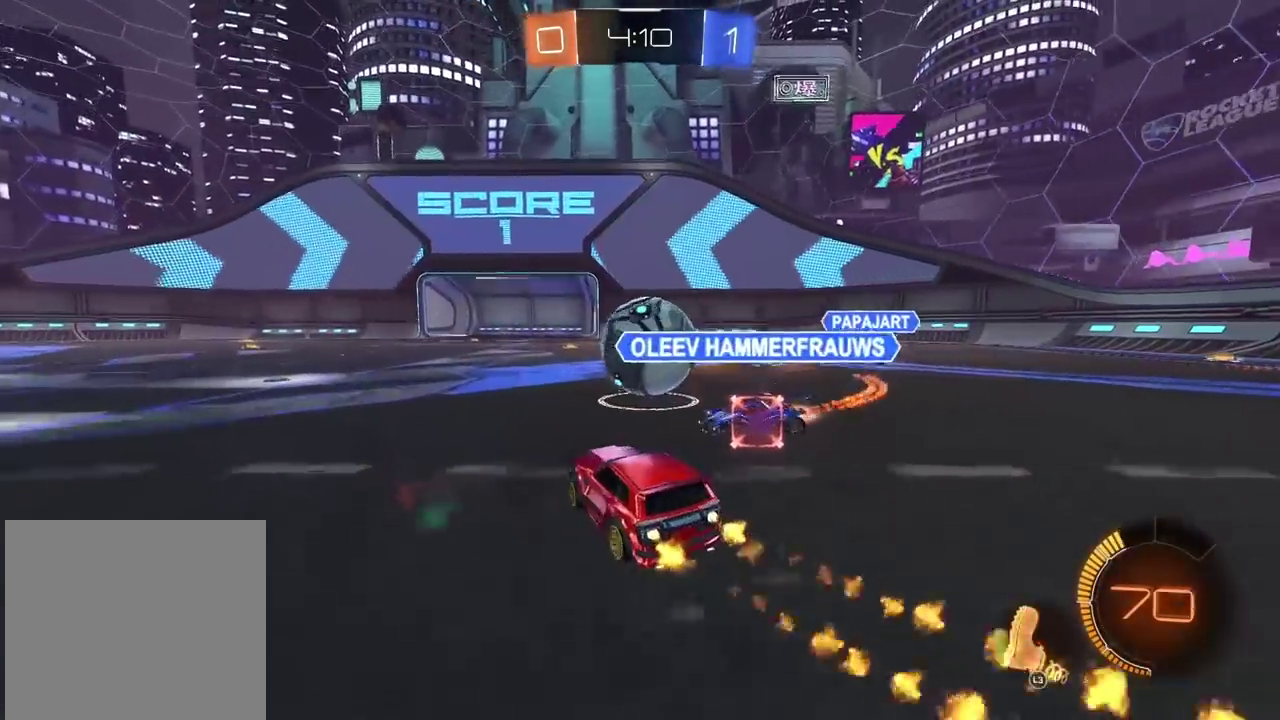
{"buttons": [], "left_stick": "center", "right_stick": "center", "events": [[233, "CIRCLE", "up"], [233, "left_stick", "right"], [350, "left_stick", "center"]]}
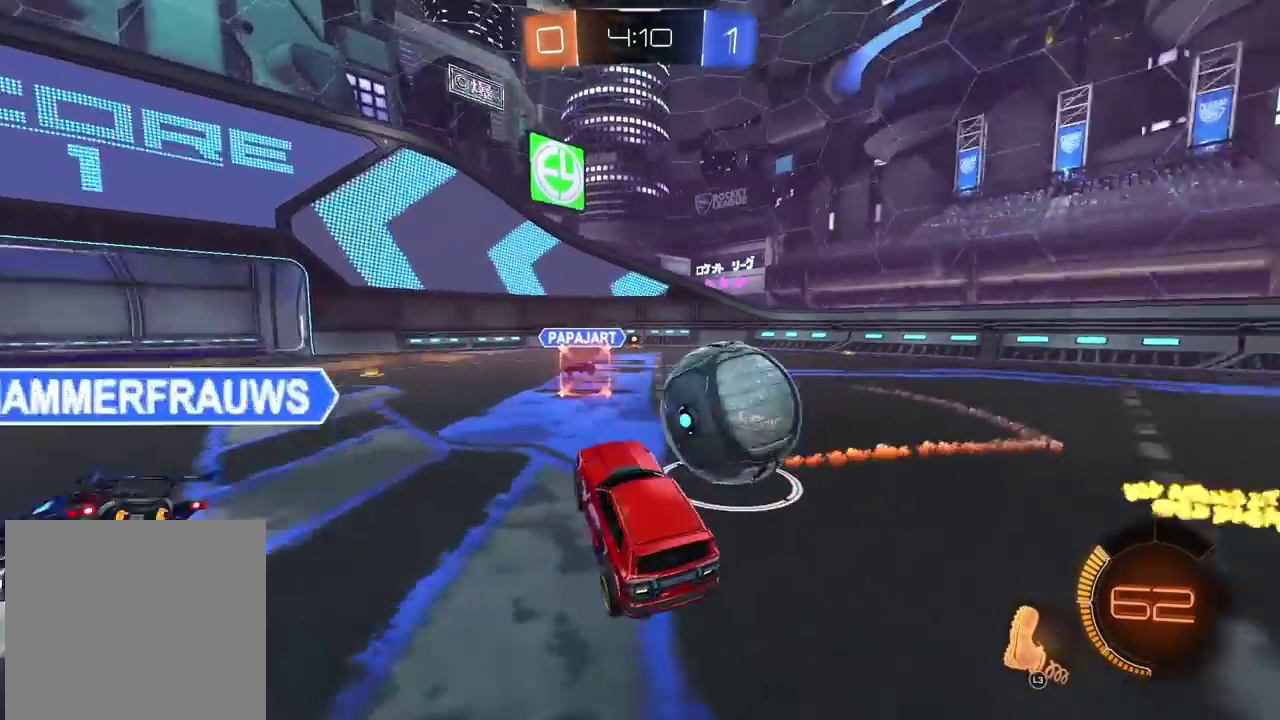
{"buttons": [], "left_stick": "center", "right_stick": "left", "events": [[433, "right_stick", "left"]]}
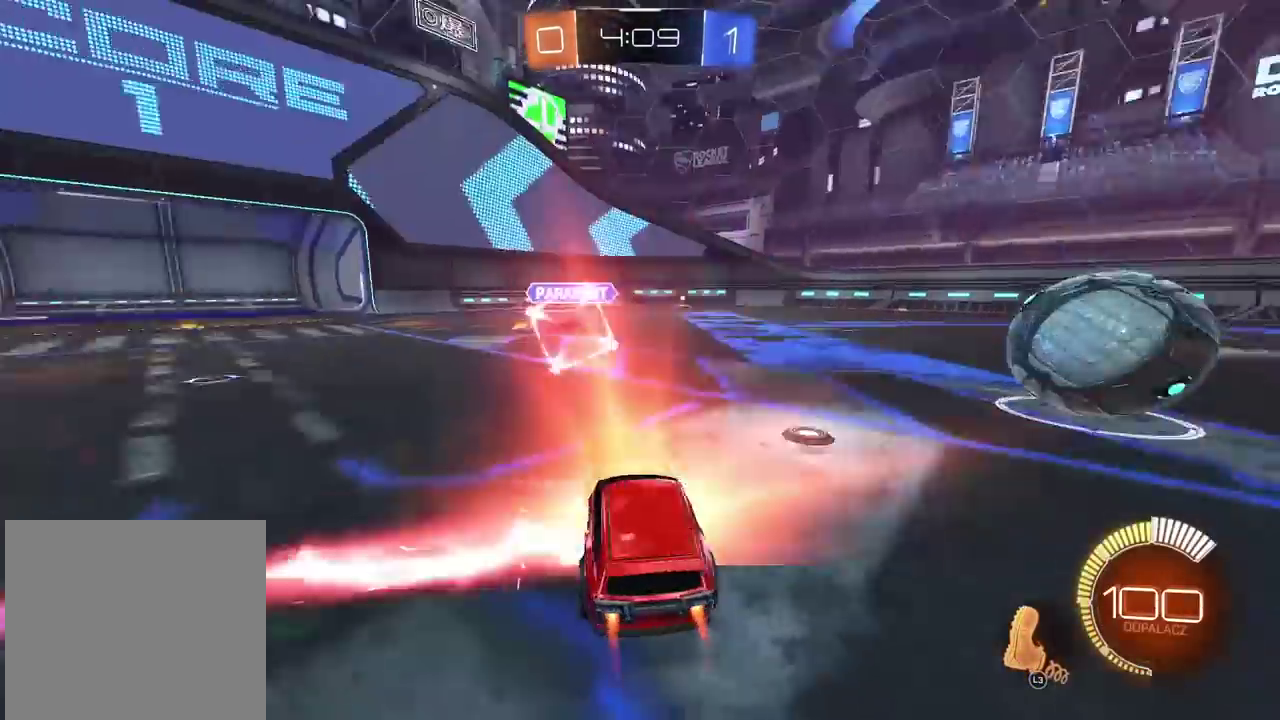
{"buttons": ["L2"], "left_stick": "right", "right_stick": "center", "events": [[217, "L2", "down"], [300, "right_stick", "center"], [483, "left_stick", "right"]]}
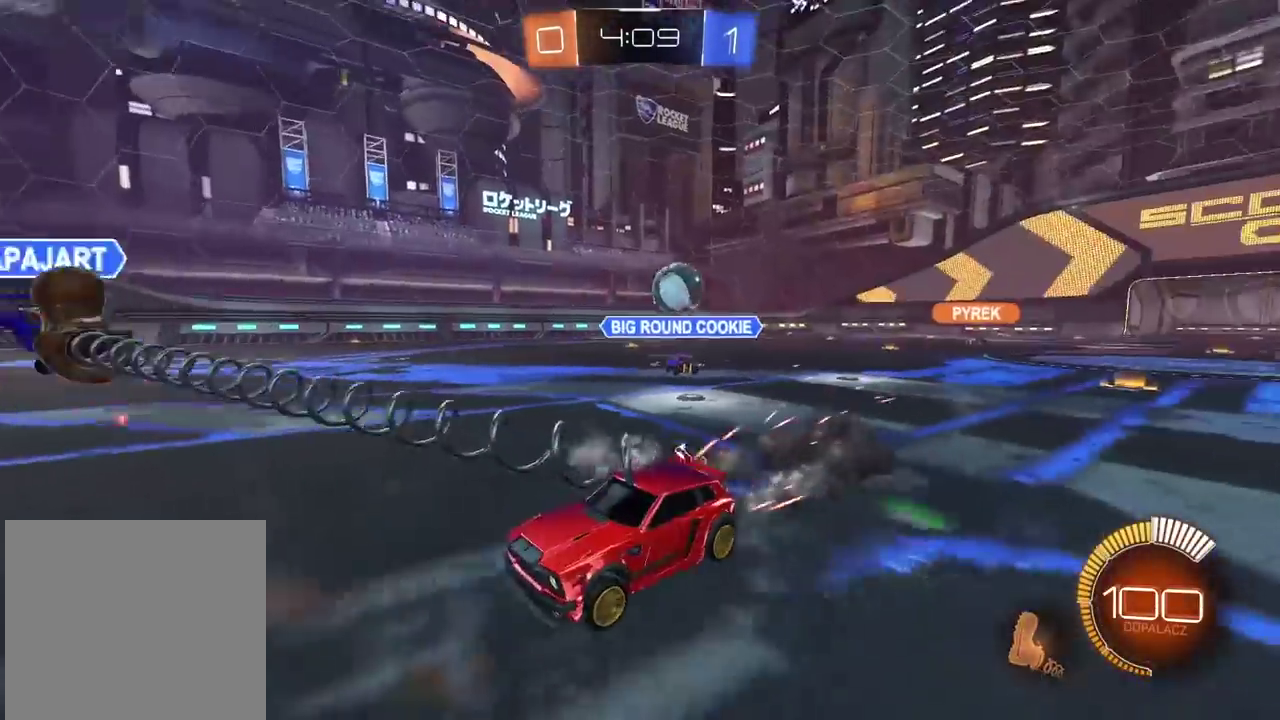
{"buttons": [], "left_stick": "left", "right_stick": "center", "events": [[33, "L2", "up"], [67, "left_stick", "center"], [133, "left_stick", "left"]]}
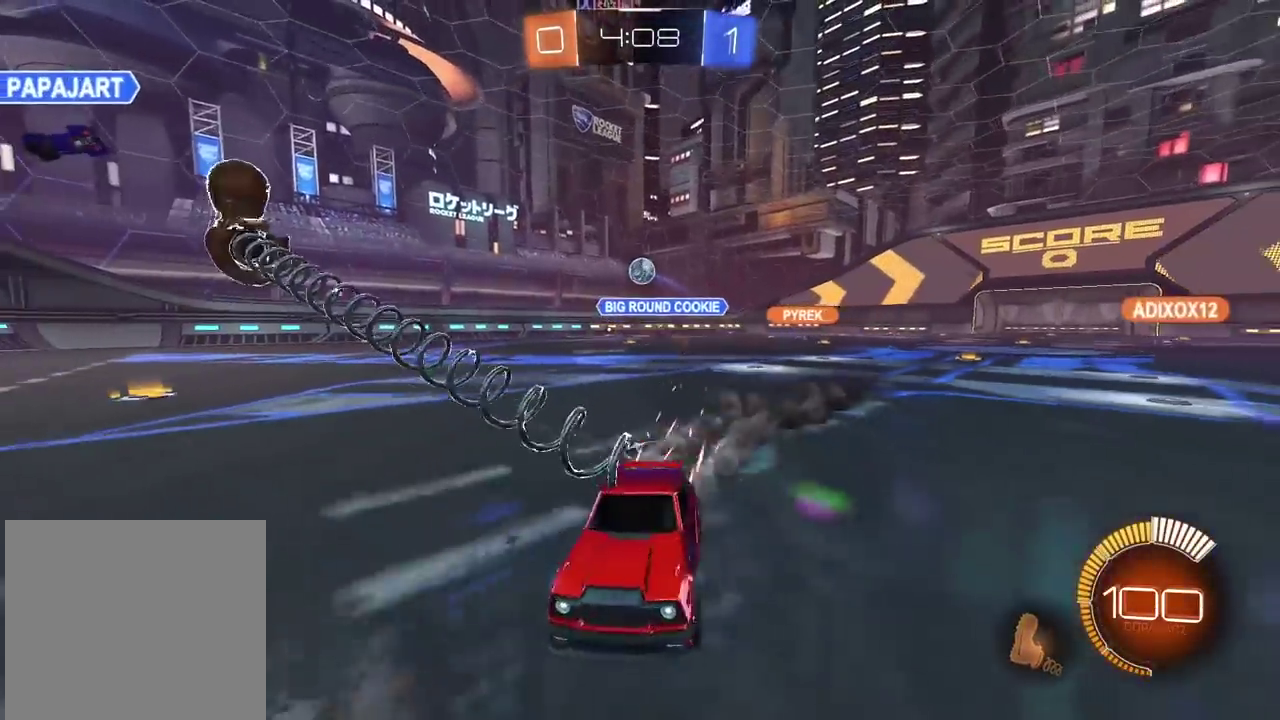
{"buttons": [], "left_stick": "left", "right_stick": "center", "events": [[133, "L1", "down"], [267, "L1", "up"]]}
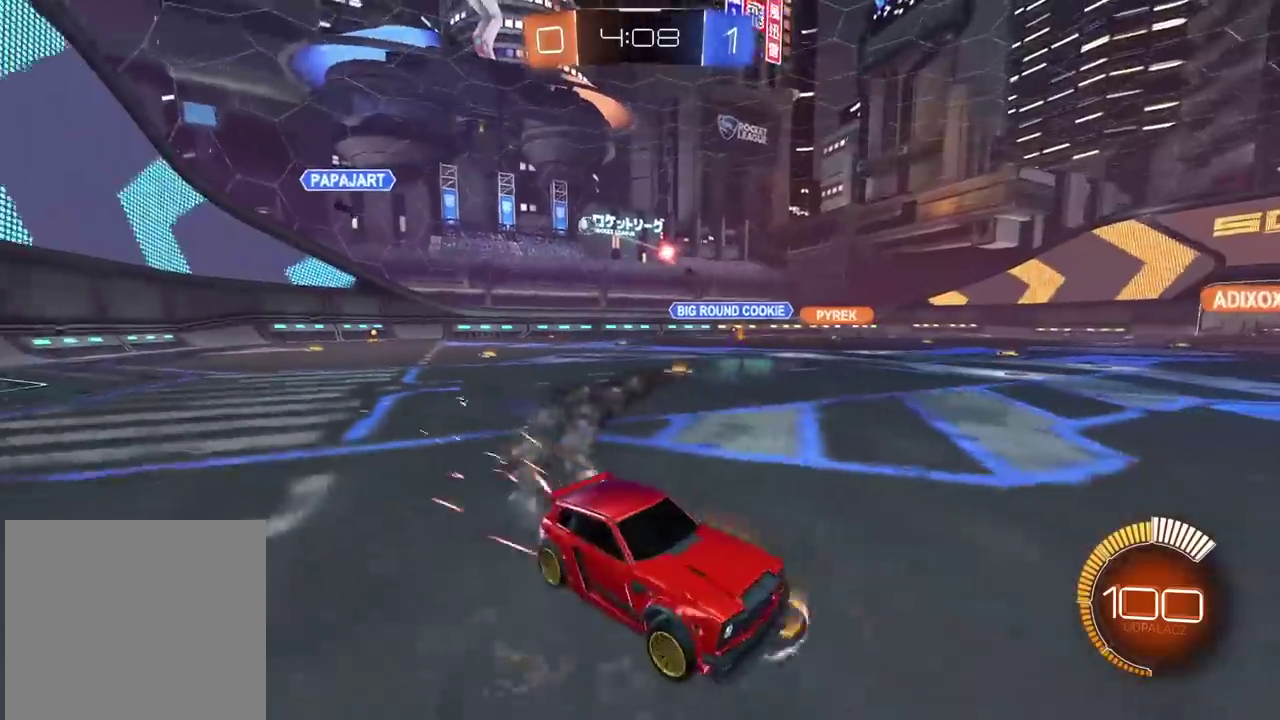
{"buttons": [], "left_stick": "left", "right_stick": "center", "events": [[117, "L1", "down"], [233, "L1", "up"], [250, "left_stick", "center"], [433, "left_stick", "left"]]}
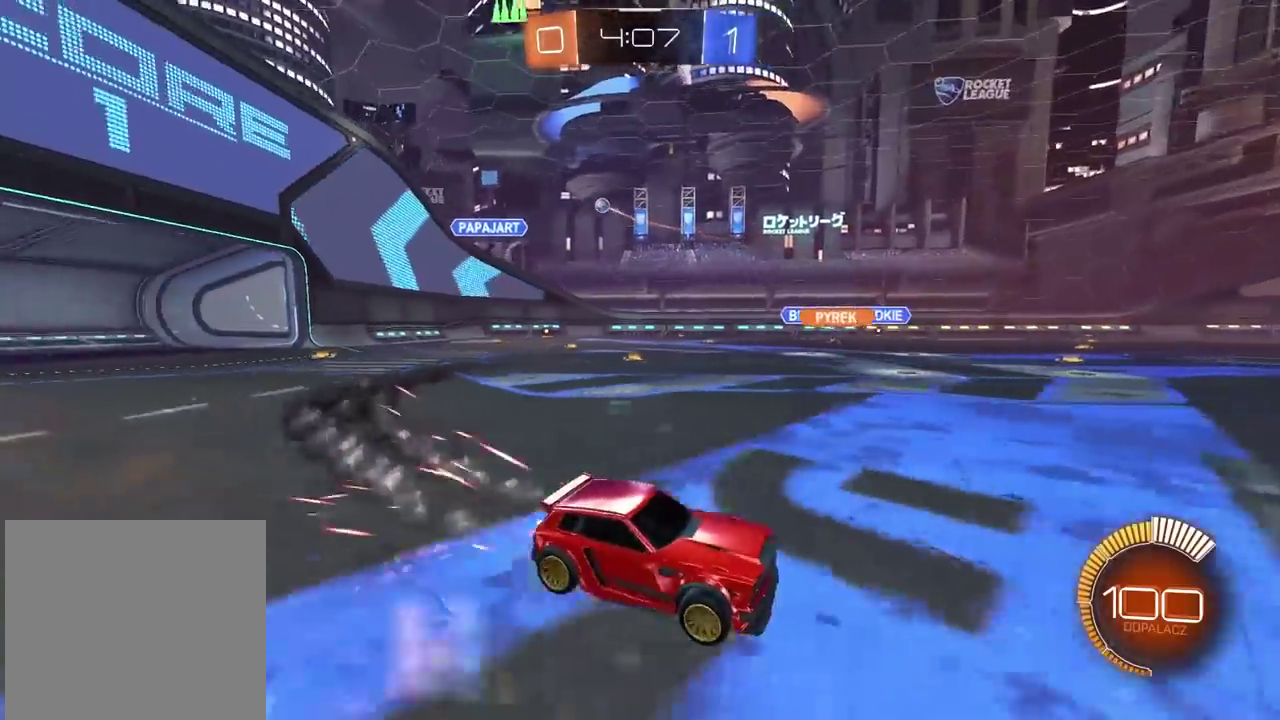
{"buttons": [], "left_stick": "left", "right_stick": "center", "events": [[17, "L1", "down"], [200, "L1", "up"]]}